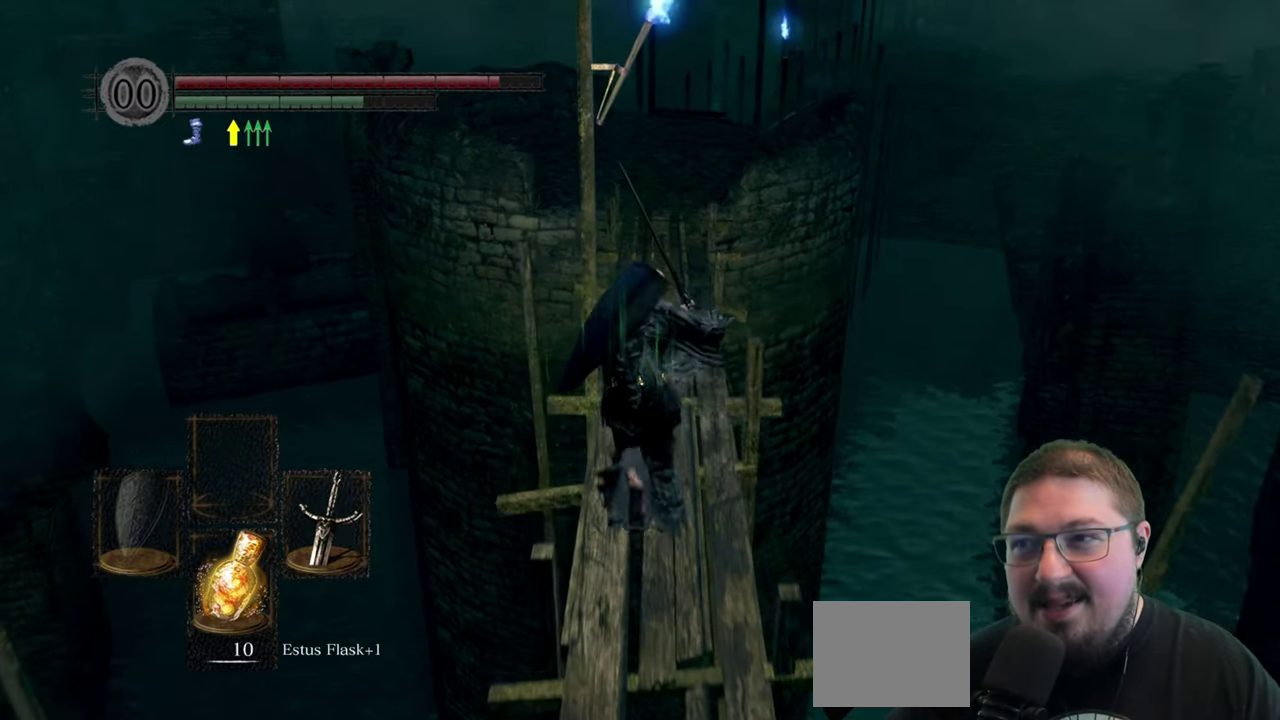
Gameplay with a controller (Xbox layout); each line is a JSON object with the inputs held at the frame after it. "button_events" lists button changes between this image and that frame as [ms after this image, input, new state], when the widget could be followed in between (sticks are given only as held states).
{"buttons": ["B"], "left_stick": "up", "right_stick": "center", "button_events": []}
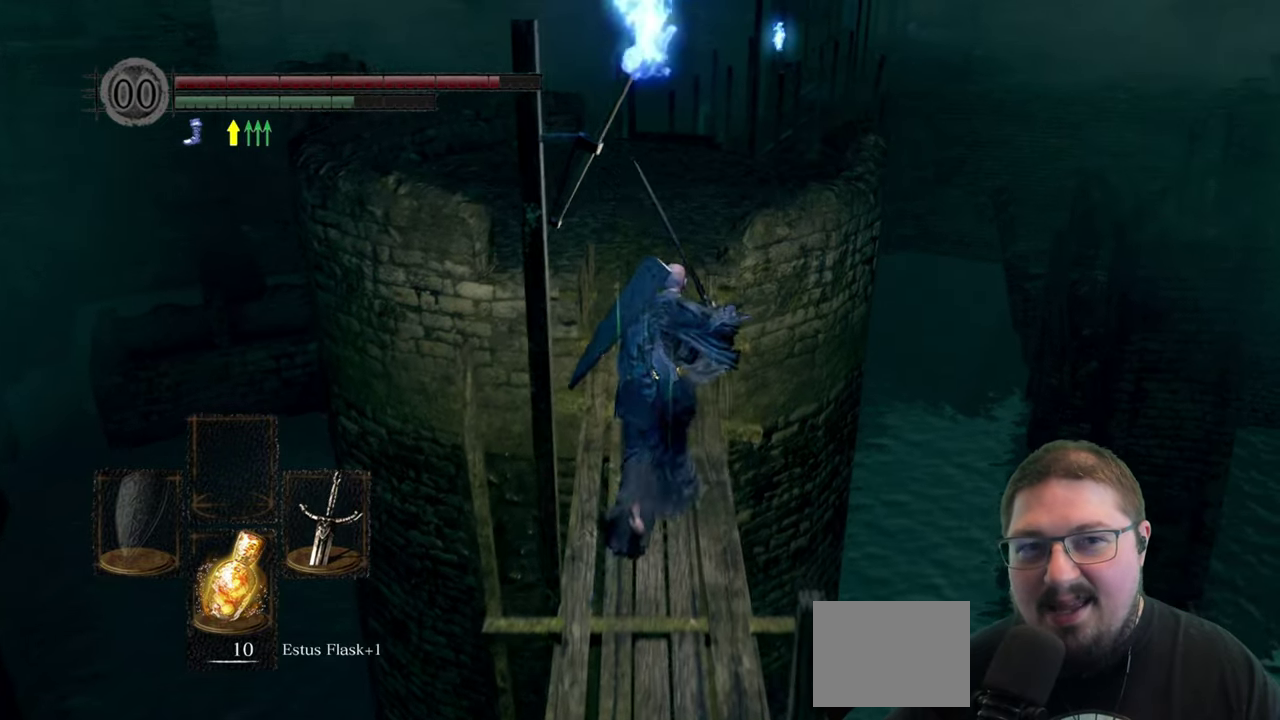
{"buttons": ["B"], "left_stick": "up", "right_stick": "center", "button_events": []}
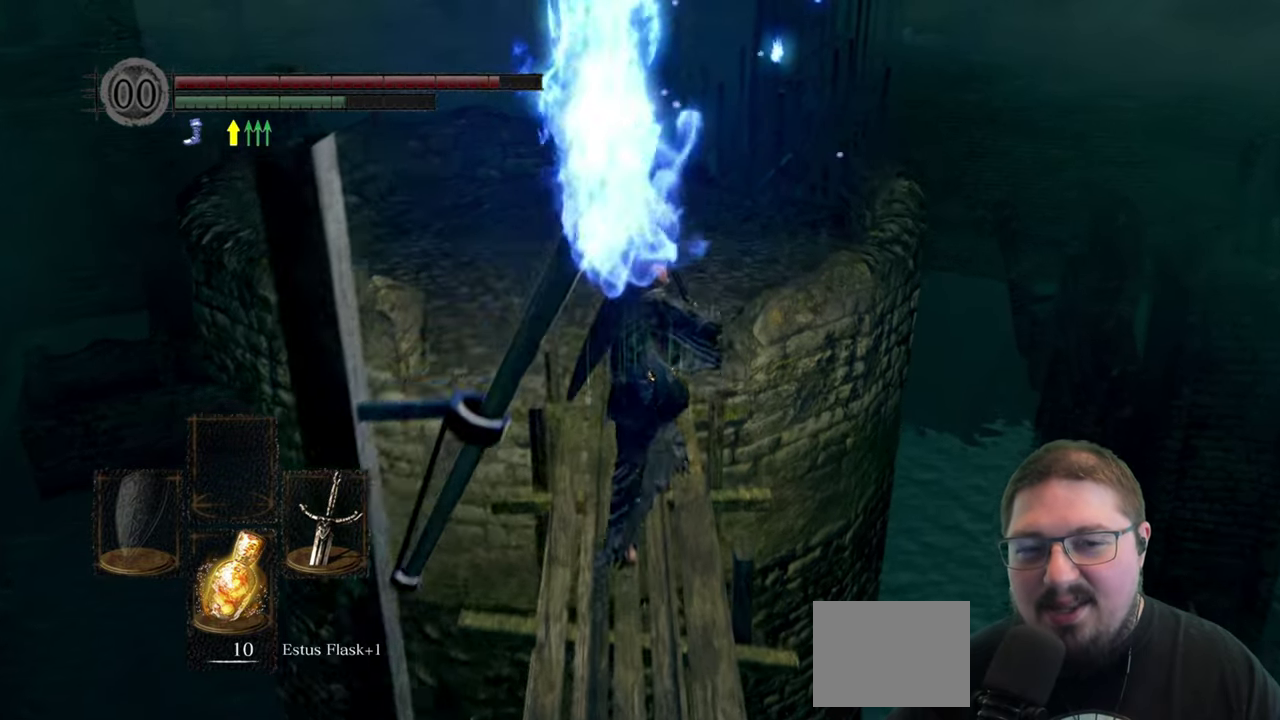
{"buttons": ["B"], "left_stick": "up", "right_stick": "center", "button_events": []}
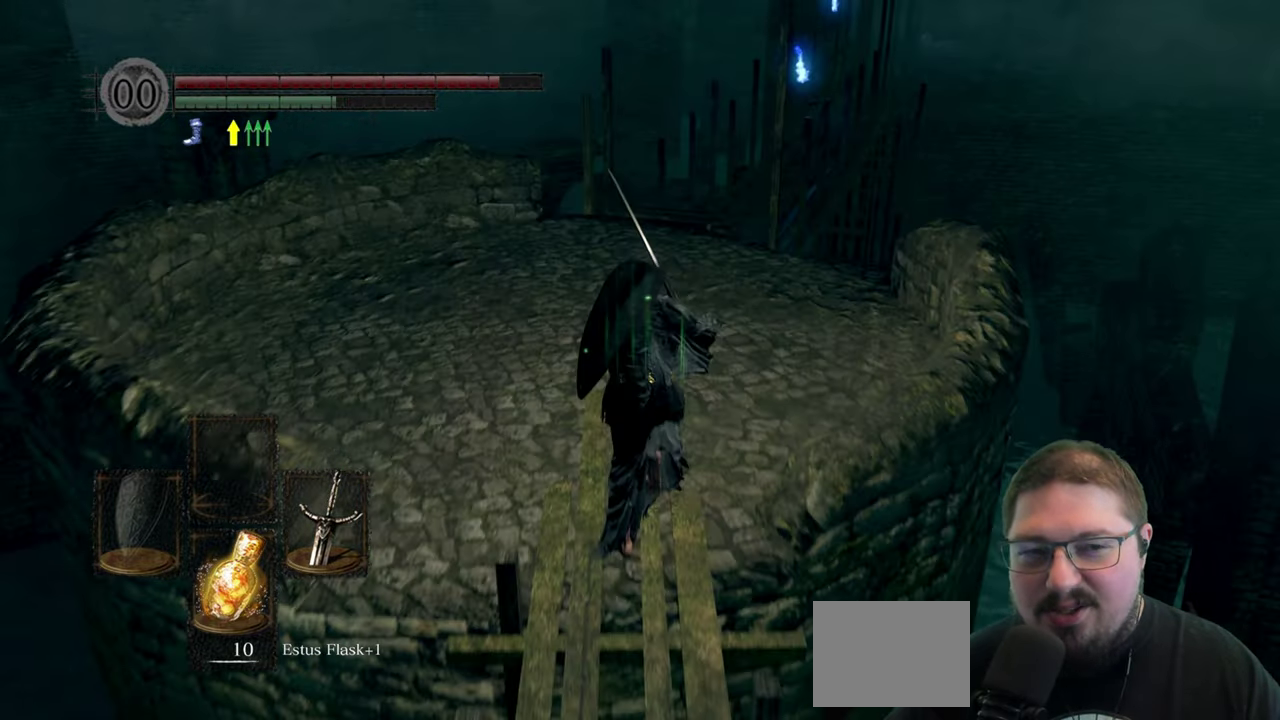
{"buttons": ["B"], "left_stick": "up", "right_stick": "center", "button_events": []}
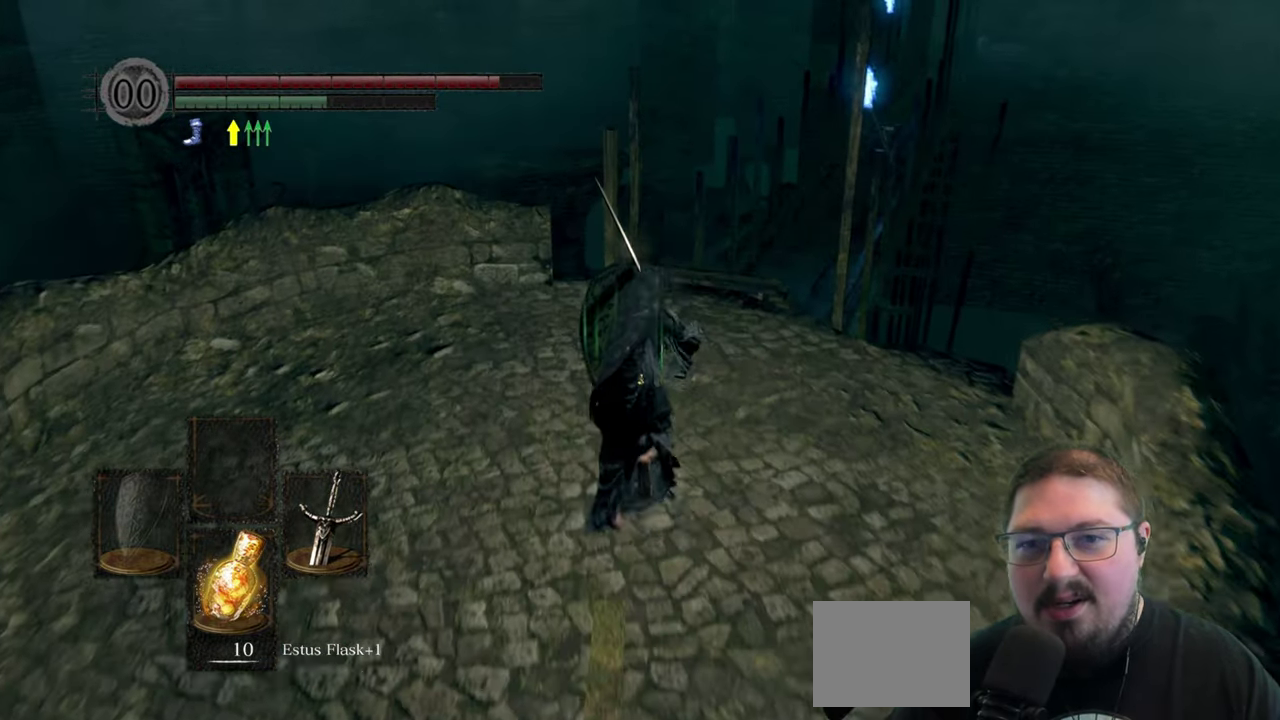
{"buttons": [], "left_stick": "up", "right_stick": "right", "button_events": [[66, "B", "up"]]}
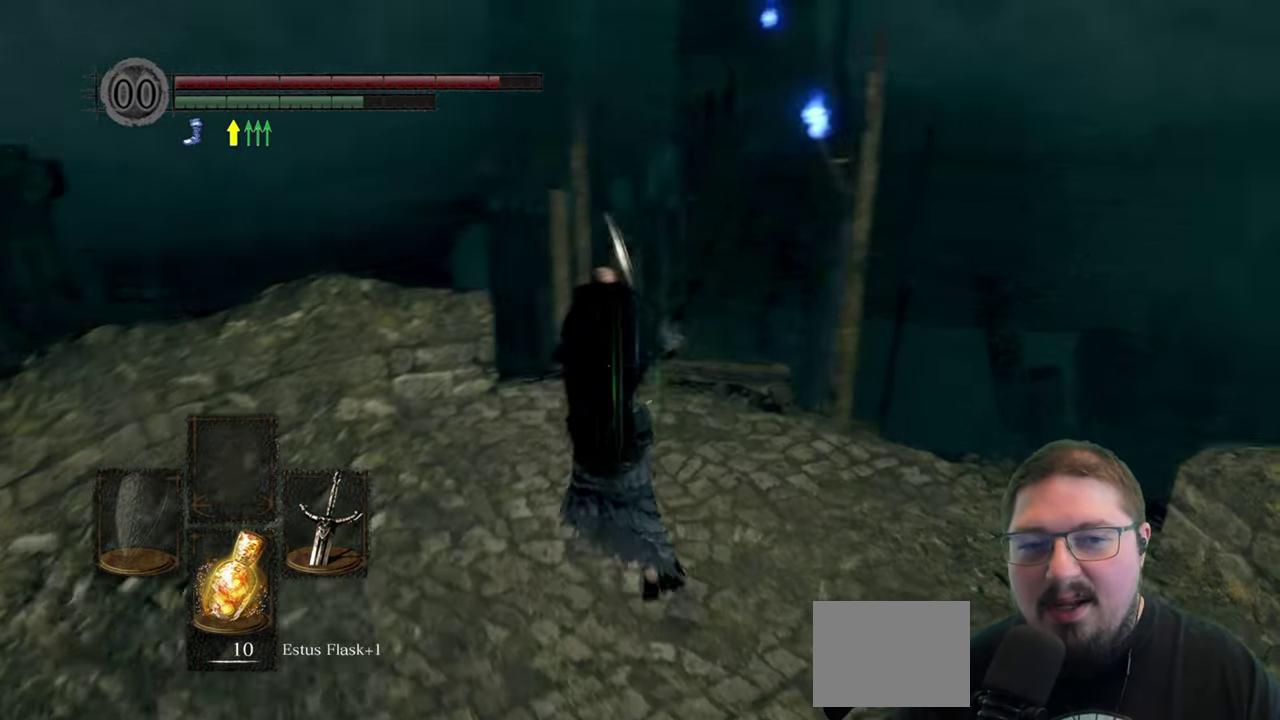
{"buttons": [], "left_stick": "up", "right_stick": "center", "button_events": []}
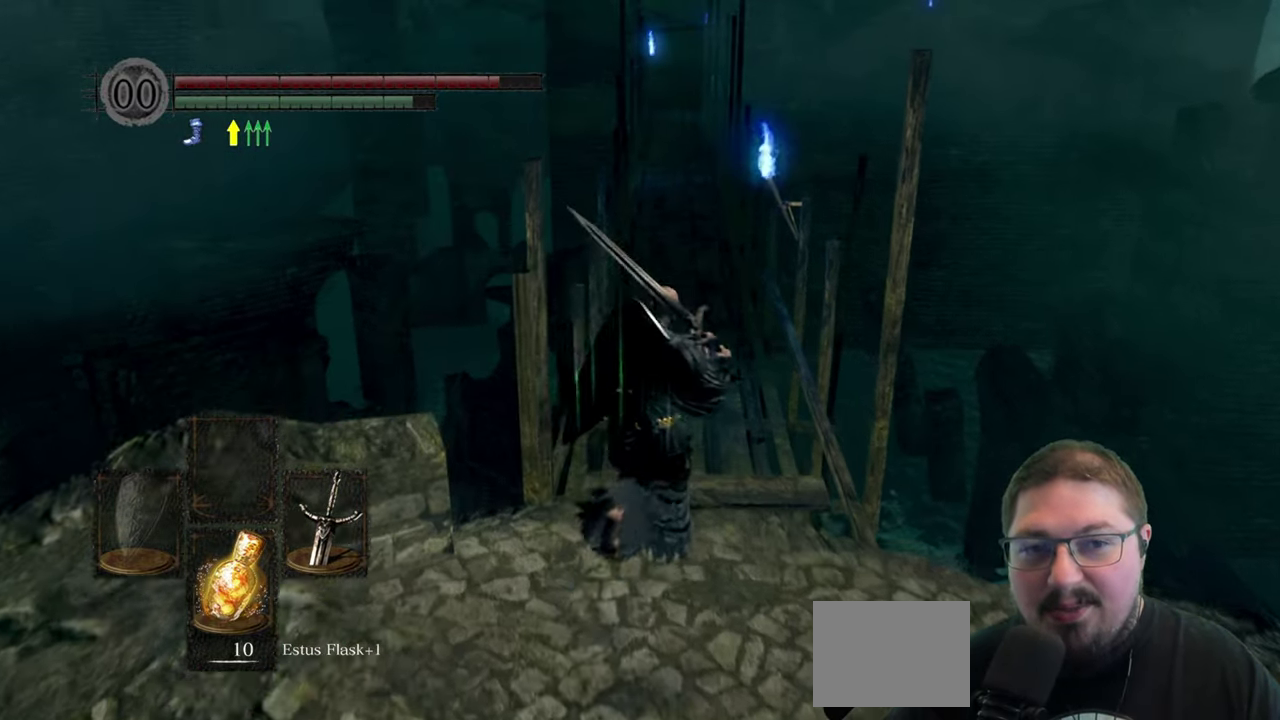
{"buttons": ["B"], "left_stick": "up", "right_stick": "center", "button_events": [[300, "B", "down"]]}
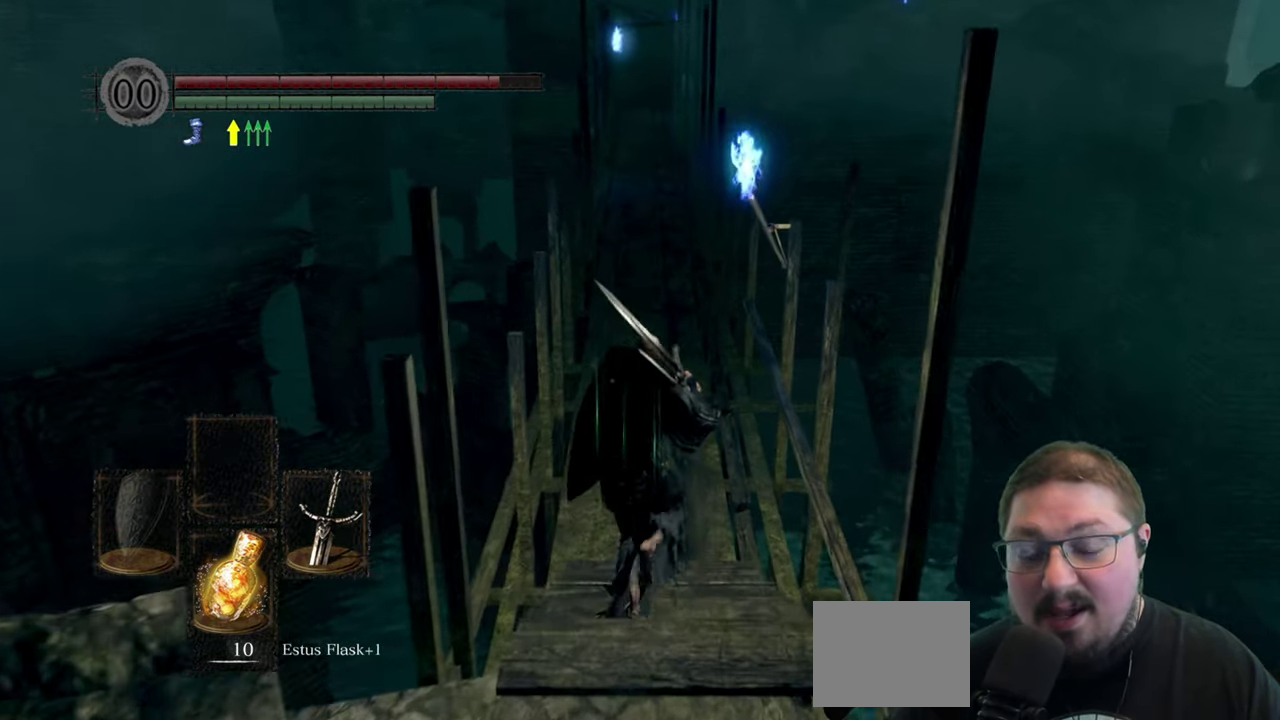
{"buttons": ["B"], "left_stick": "up", "right_stick": "center", "button_events": []}
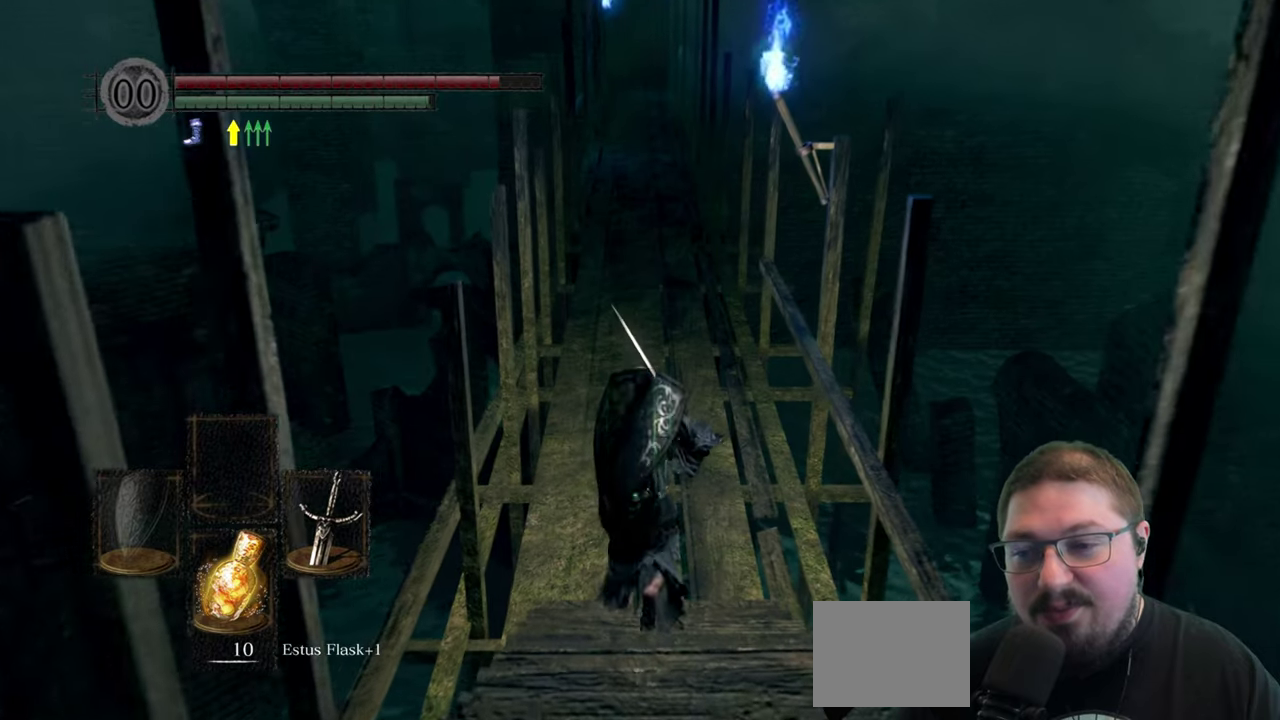
{"buttons": ["B"], "left_stick": "up", "right_stick": "center", "button_events": []}
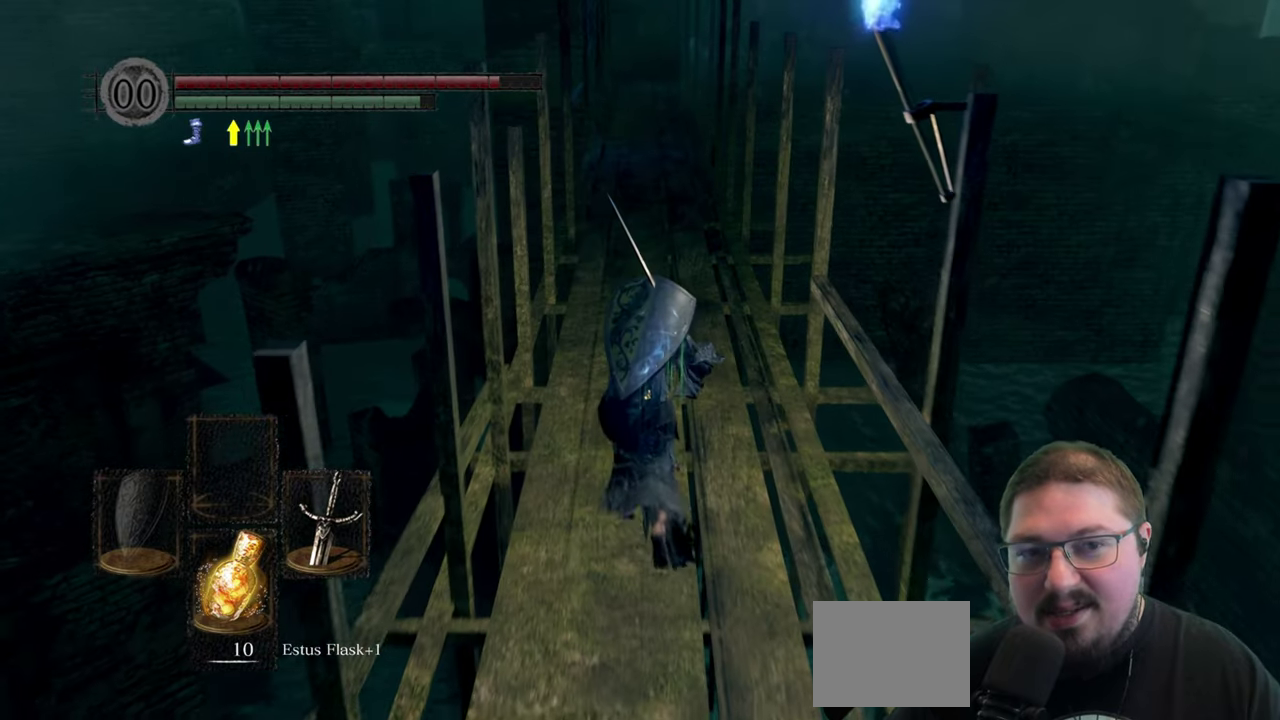
{"buttons": ["B"], "left_stick": "up", "right_stick": "center", "button_events": []}
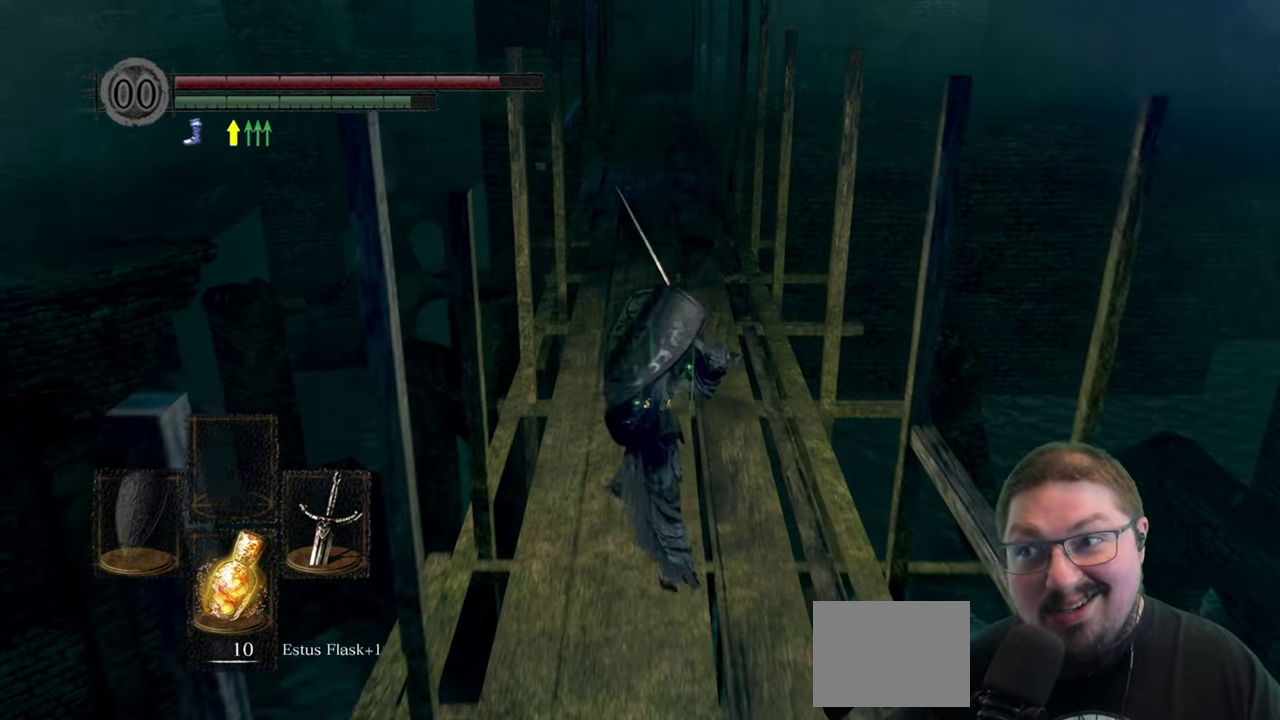
{"buttons": ["B"], "left_stick": "up", "right_stick": "center", "button_events": []}
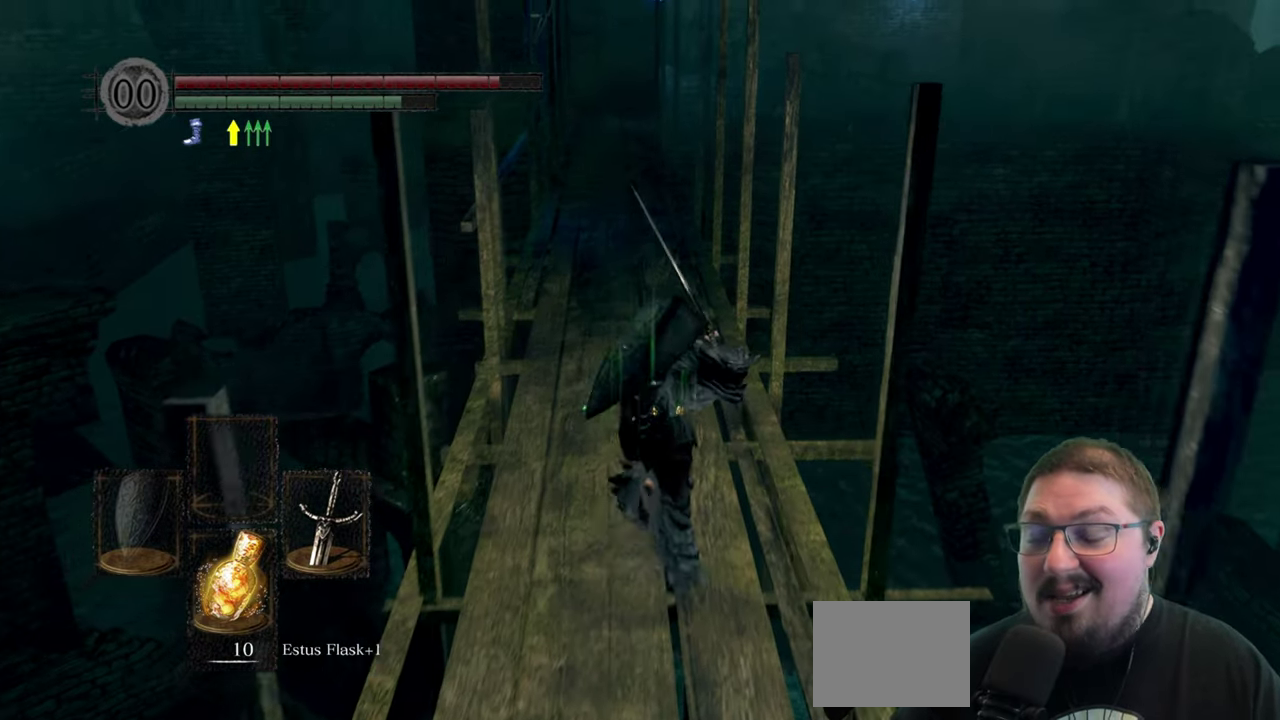
{"buttons": ["B"], "left_stick": "up", "right_stick": "center", "button_events": []}
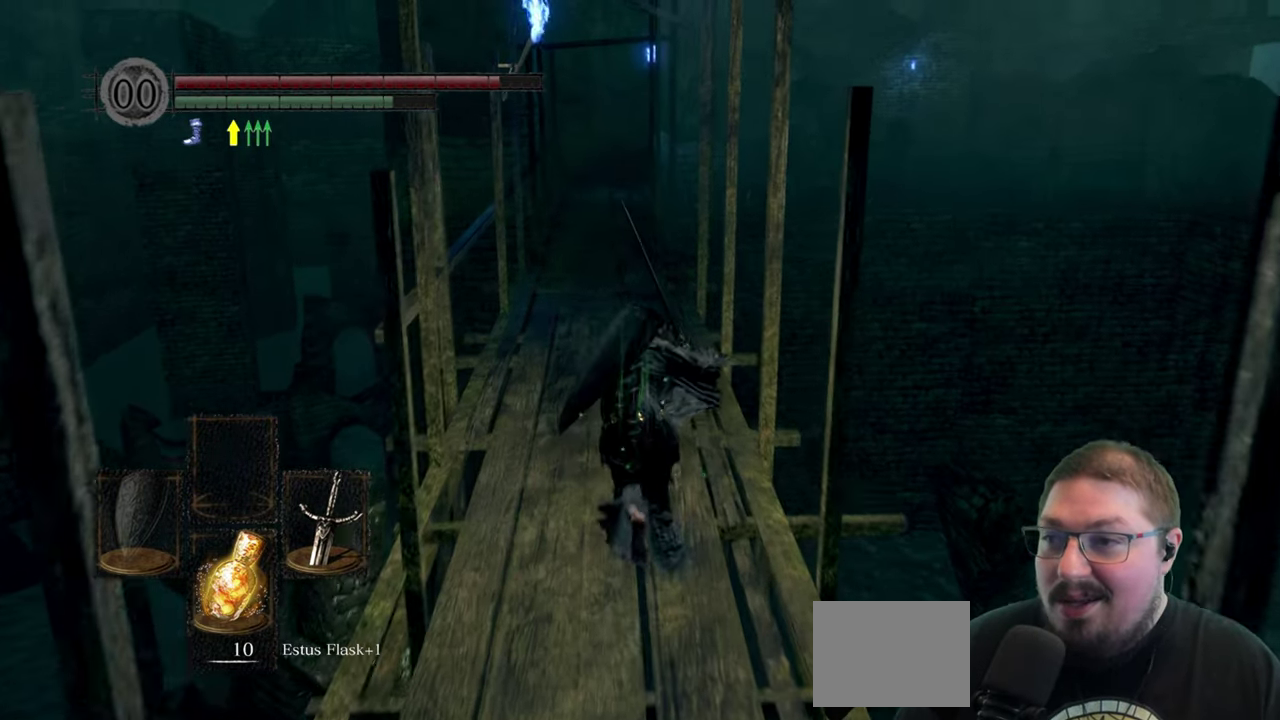
{"buttons": ["B"], "left_stick": "up", "right_stick": "center", "button_events": []}
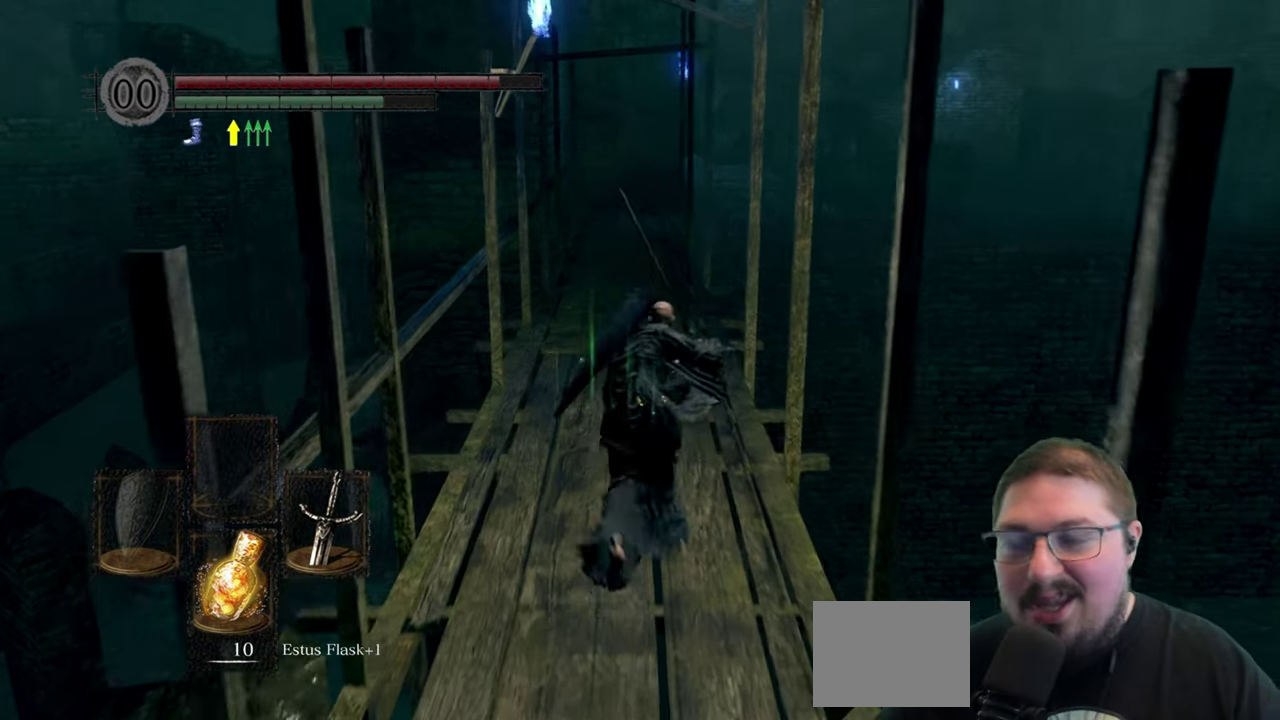
{"buttons": ["B"], "left_stick": "up", "right_stick": "center", "button_events": []}
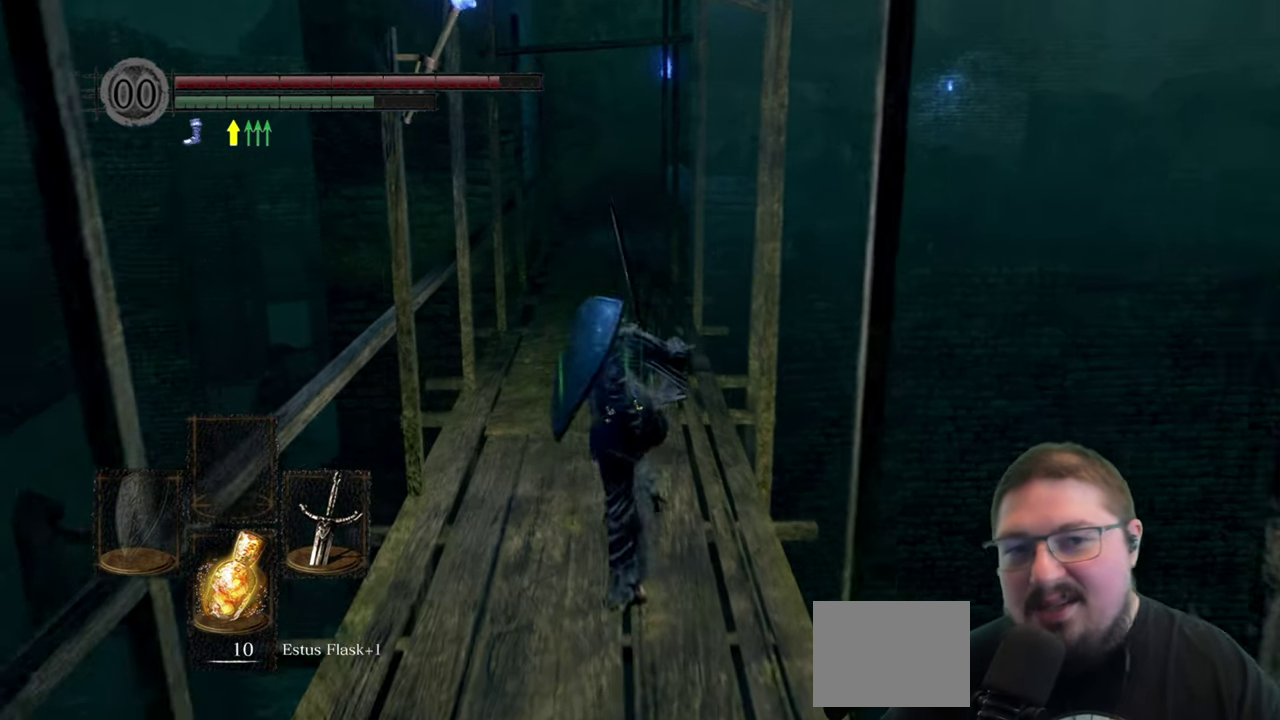
{"buttons": ["B"], "left_stick": "up", "right_stick": "center", "button_events": []}
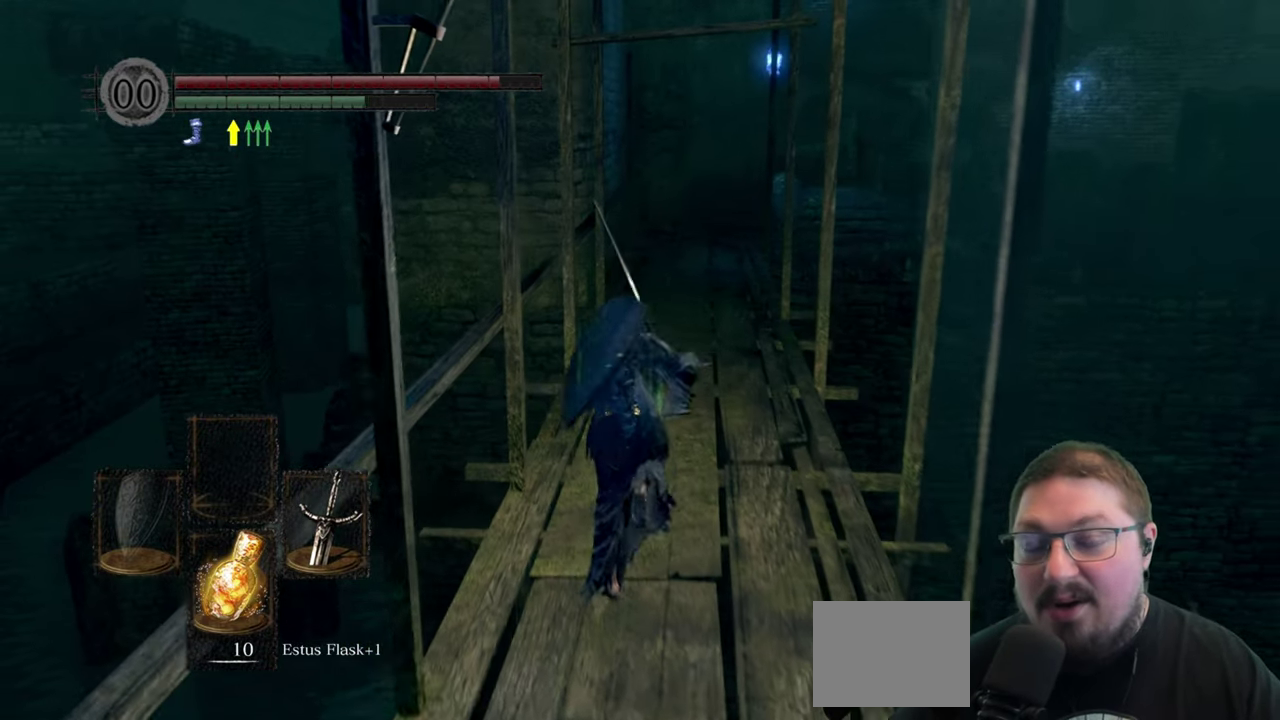
{"buttons": ["B"], "left_stick": "up", "right_stick": "center", "button_events": []}
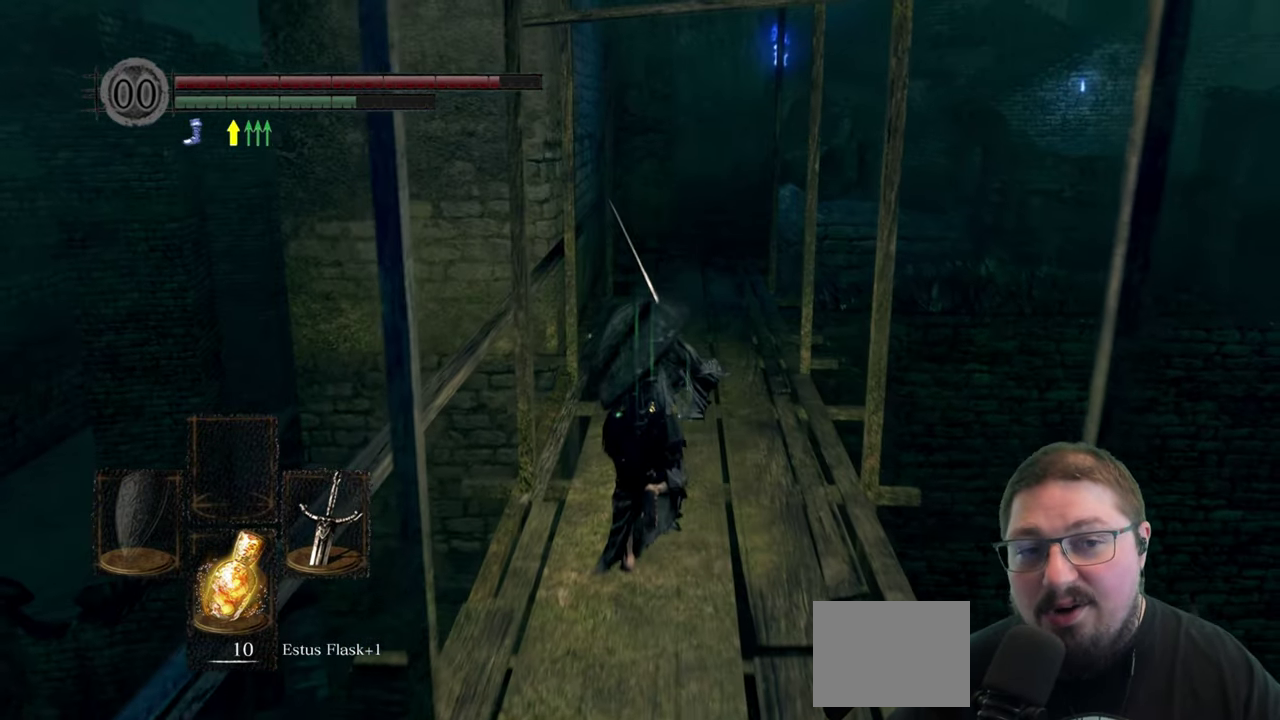
{"buttons": ["B"], "left_stick": "up", "right_stick": "center", "button_events": []}
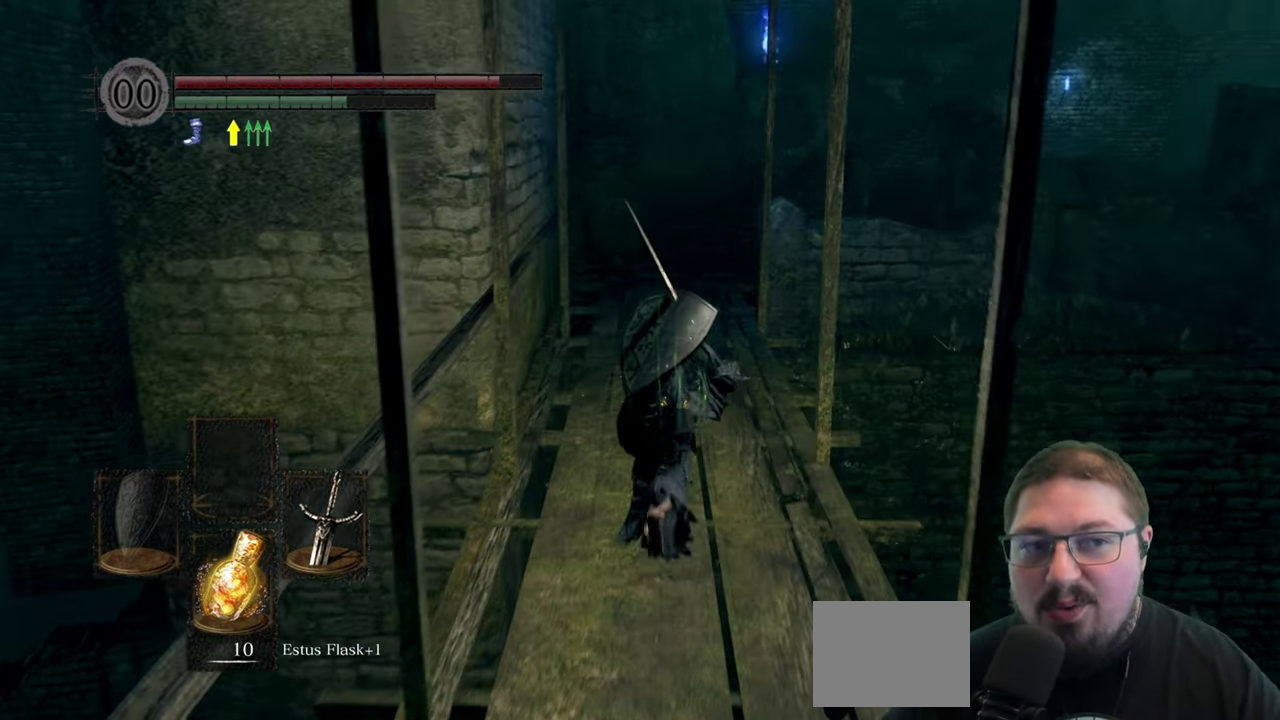
{"buttons": [], "left_stick": "up", "right_stick": "center", "button_events": [[334, "B", "up"]]}
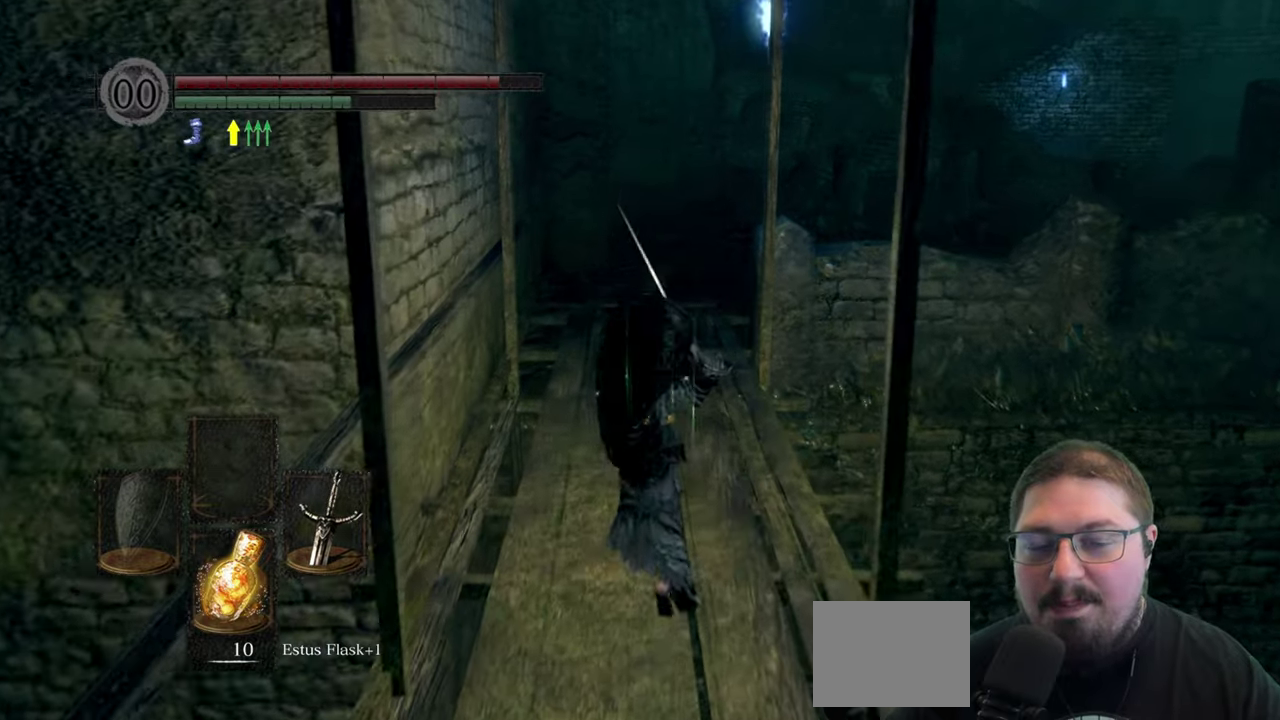
{"buttons": [], "left_stick": "up", "right_stick": "center", "button_events": []}
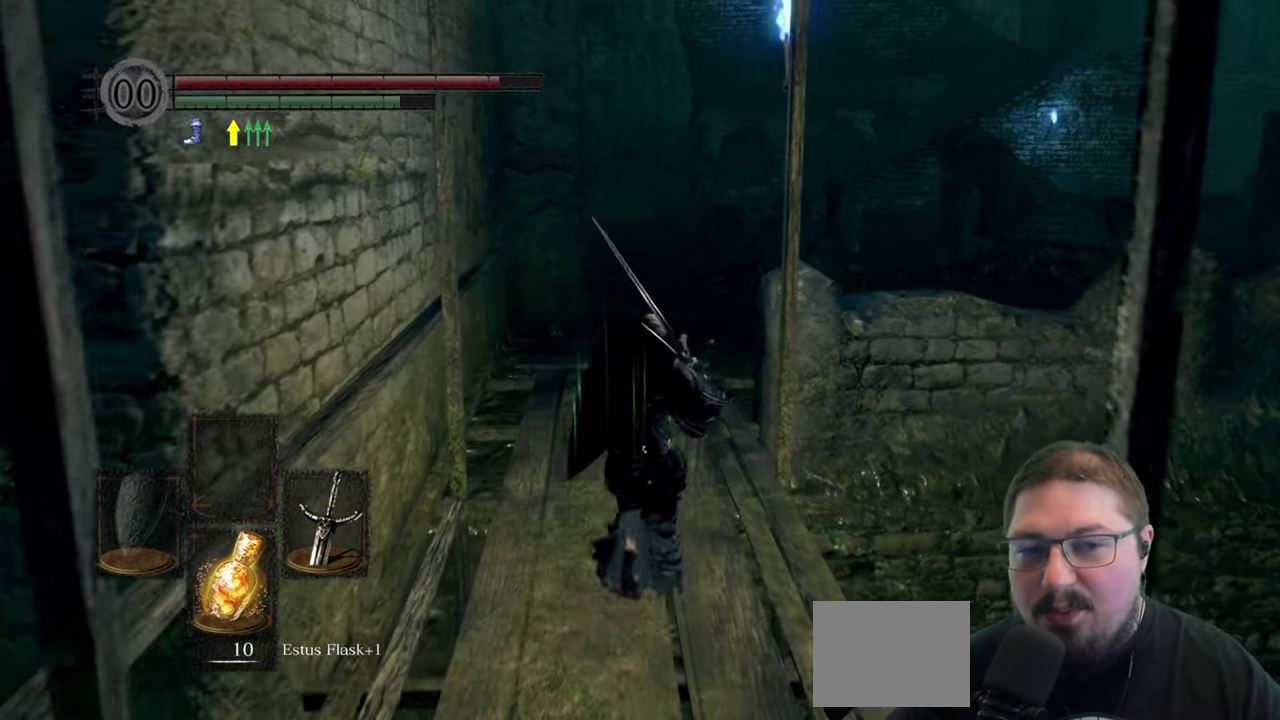
{"buttons": ["B"], "left_stick": "up", "right_stick": "center", "button_events": [[300, "B", "down"]]}
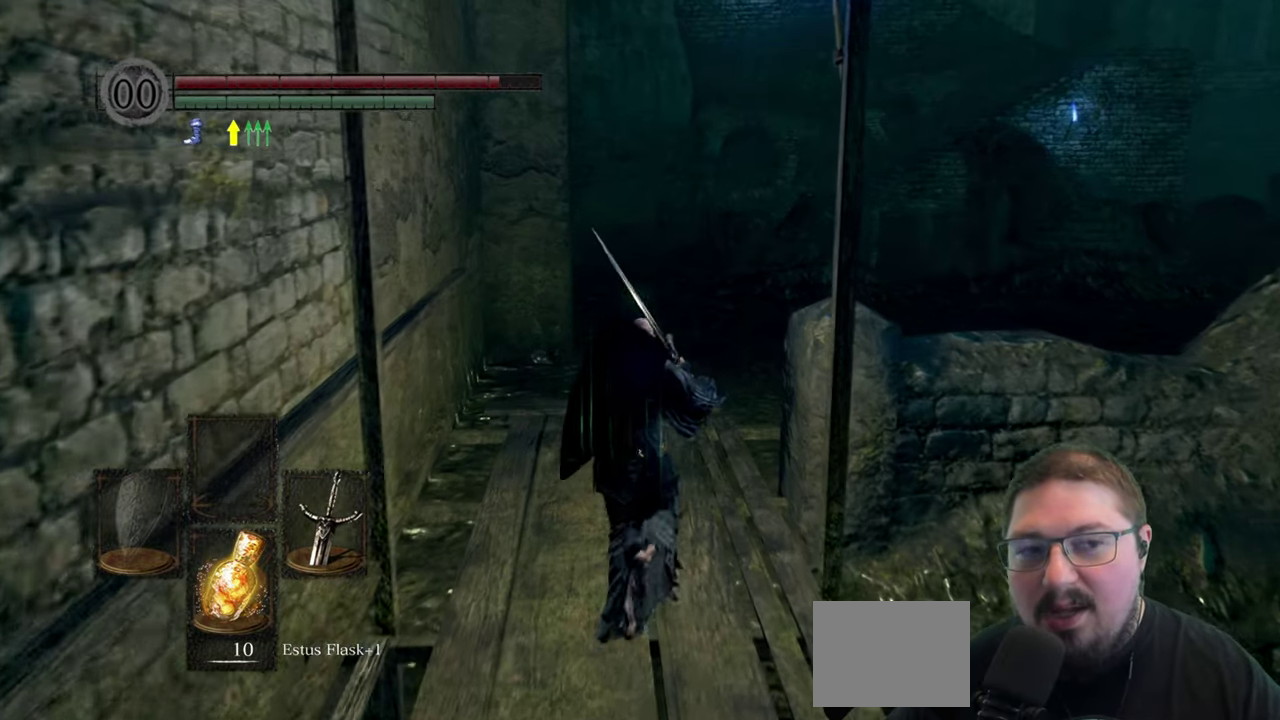
{"buttons": ["B"], "left_stick": "up", "right_stick": "center", "button_events": []}